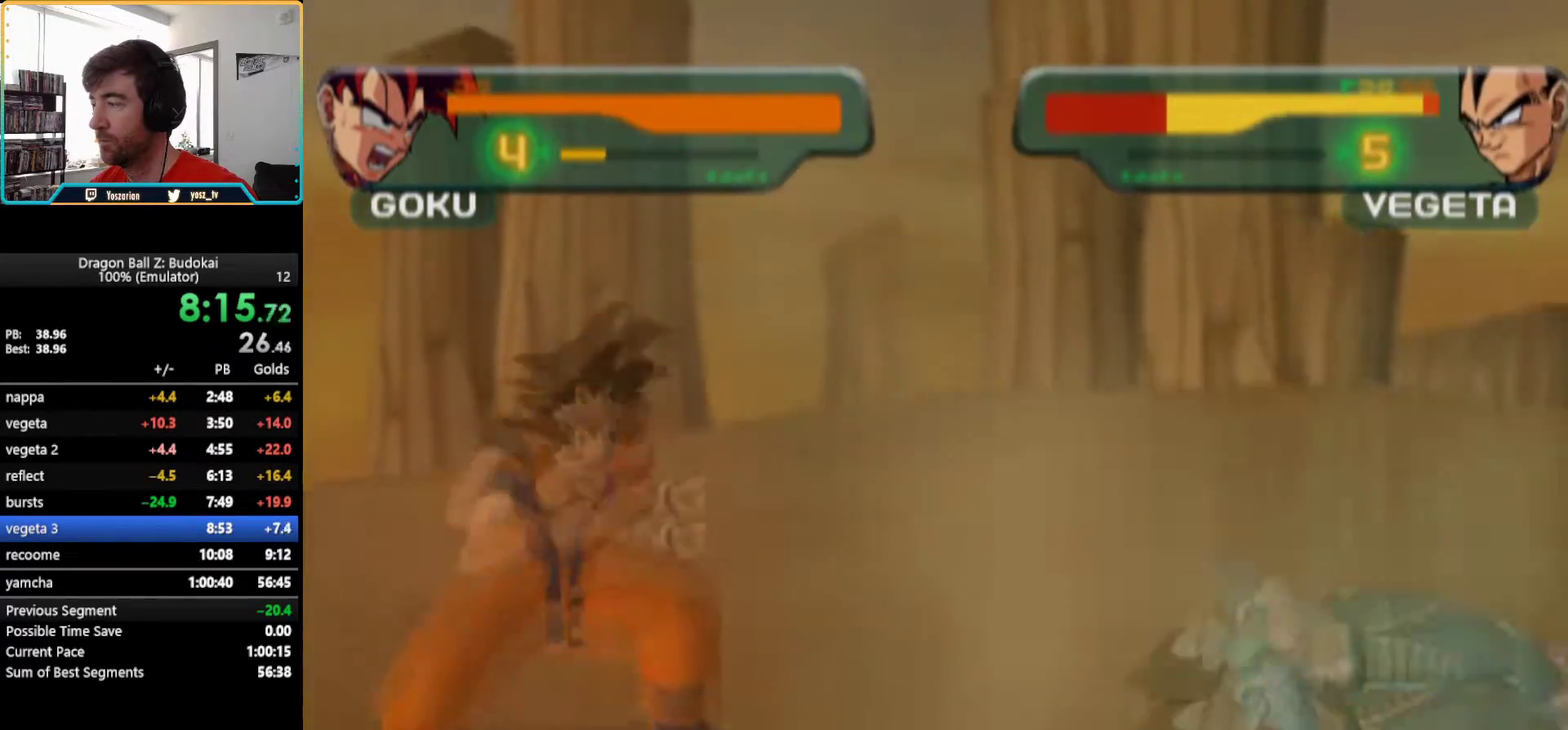
Gameplay with a controller (PlayStation layout); each line is a JSON object with the inputs held at the frame after it. "events" lists button and stick changes between this image and that frame as [ms after this image, input, new state], when the widget could be followed in between. Not read: L3 R3.
{"buttons": ["DPAD_RIGHT"], "left_stick": "center", "right_stick": "center", "events": [[33, "DPAD_RIGHT", "up"], [117, "DPAD_RIGHT", "down"], [200, "DPAD_RIGHT", "up"], [250, "DPAD_RIGHT", "down"]]}
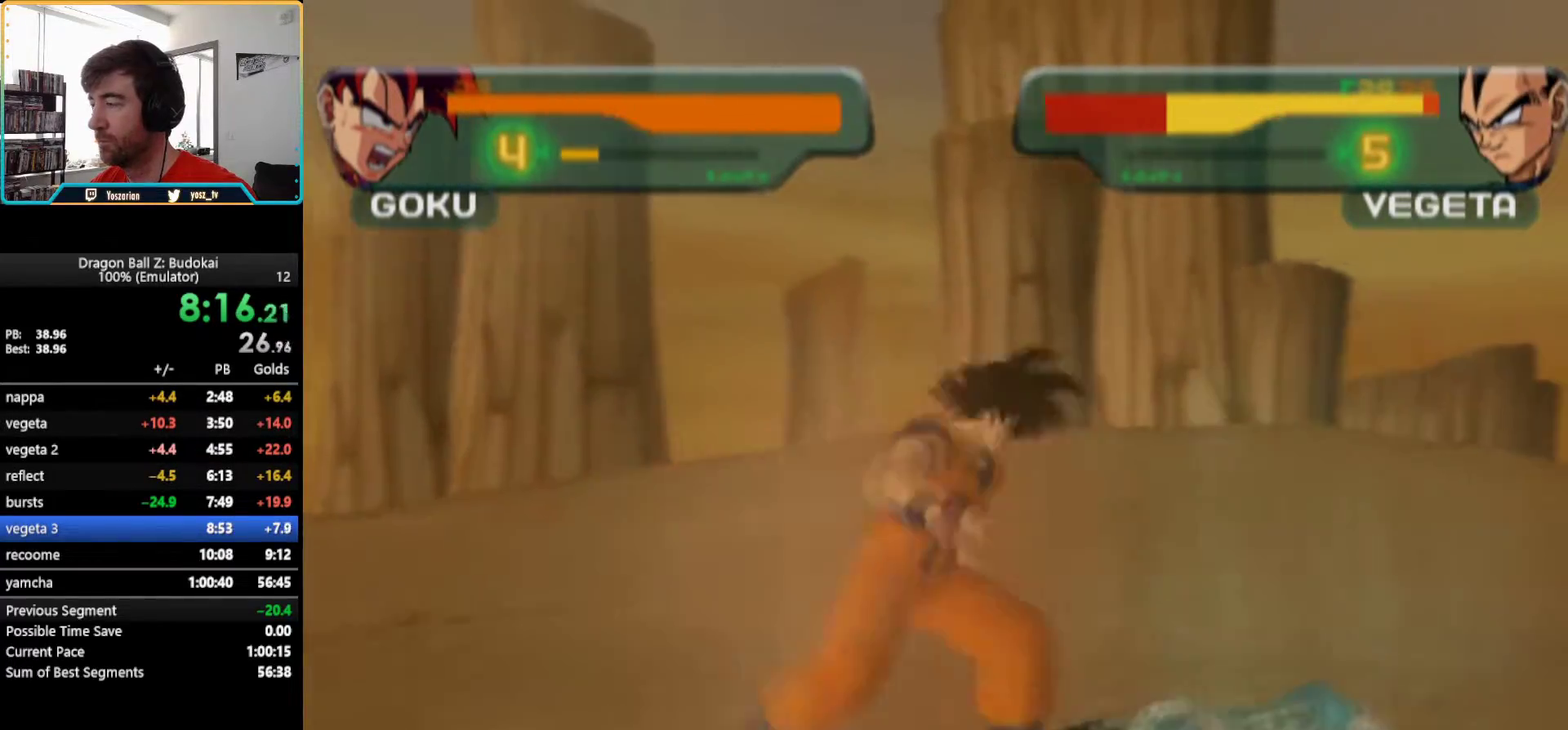
{"buttons": [], "left_stick": "center", "right_stick": "center", "events": [[200, "DPAD_RIGHT", "up"]]}
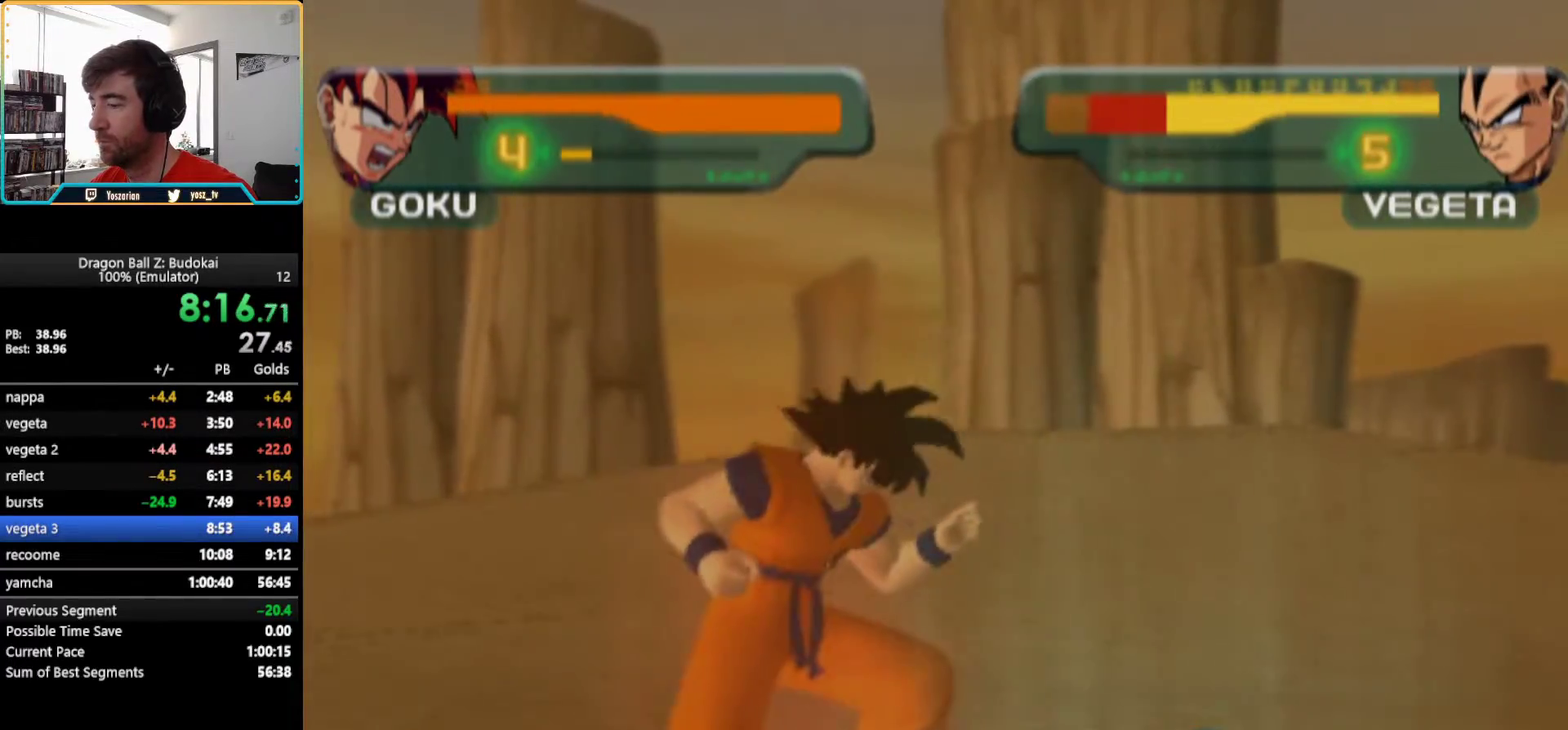
{"buttons": [], "left_stick": "center", "right_stick": "center", "events": [[17, "TRIANGLE", "down"], [100, "TRIANGLE", "up"], [183, "TRIANGLE", "down"], [250, "TRIANGLE", "up"], [383, "TRIANGLE", "down"], [467, "TRIANGLE", "up"]]}
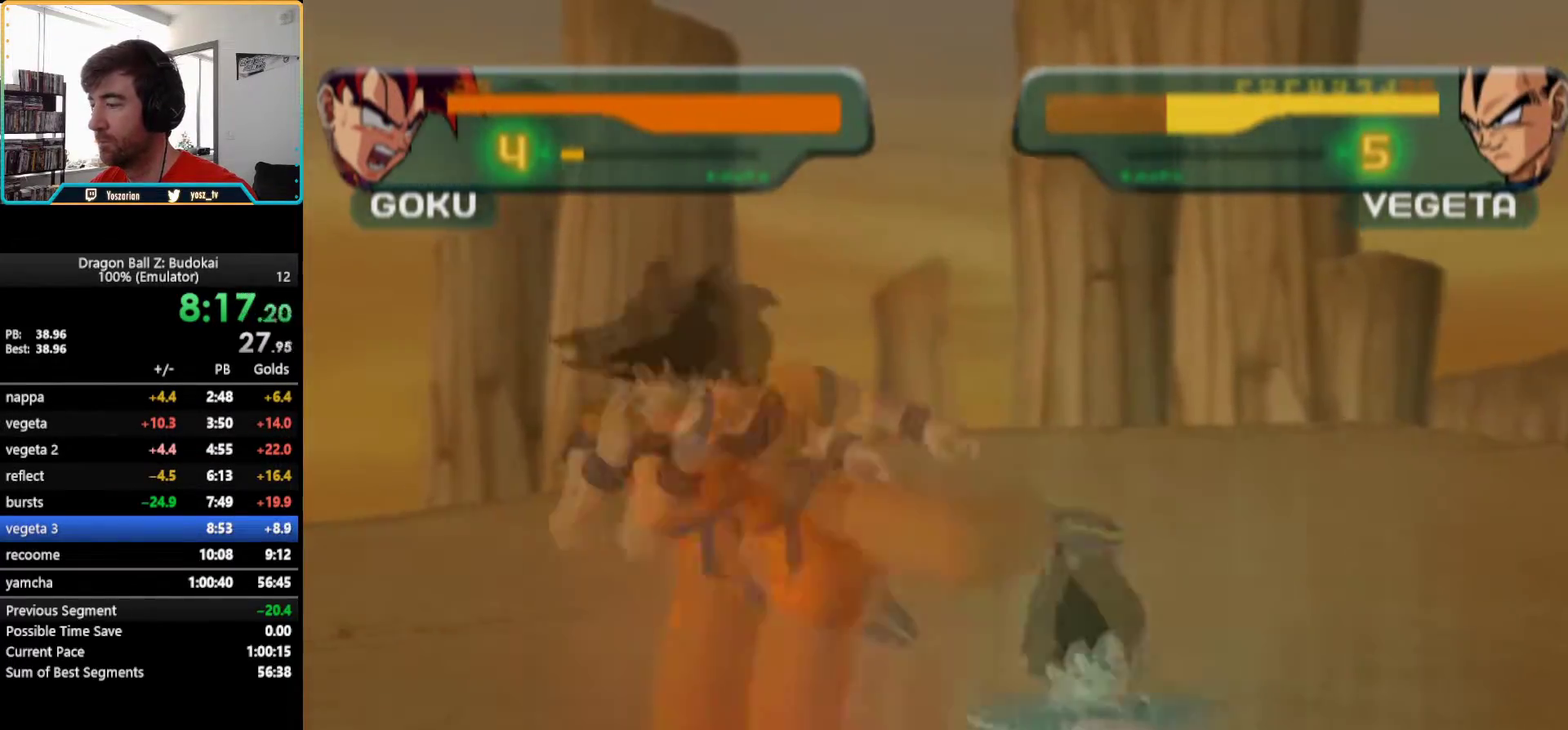
{"buttons": ["TRIANGLE"], "left_stick": "center", "right_stick": "center", "events": [[150, "TRIANGLE", "down"], [233, "TRIANGLE", "up"], [300, "TRIANGLE", "down"], [367, "TRIANGLE", "up"], [433, "TRIANGLE", "down"]]}
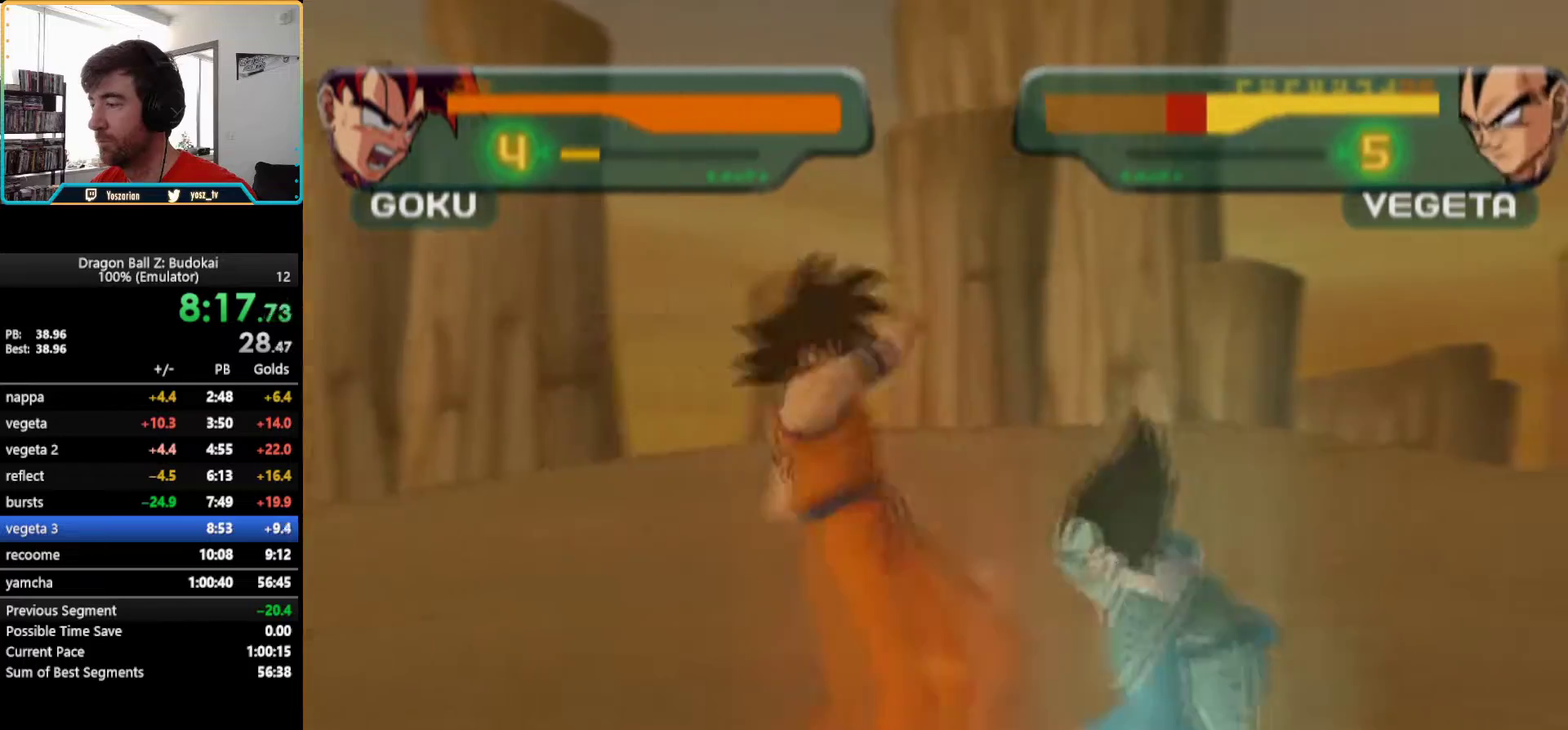
{"buttons": ["TRIANGLE", "R1", "DPAD_UP"], "left_stick": "center", "right_stick": "center", "events": [[300, "DPAD_UP", "down"], [317, "R1", "down"]]}
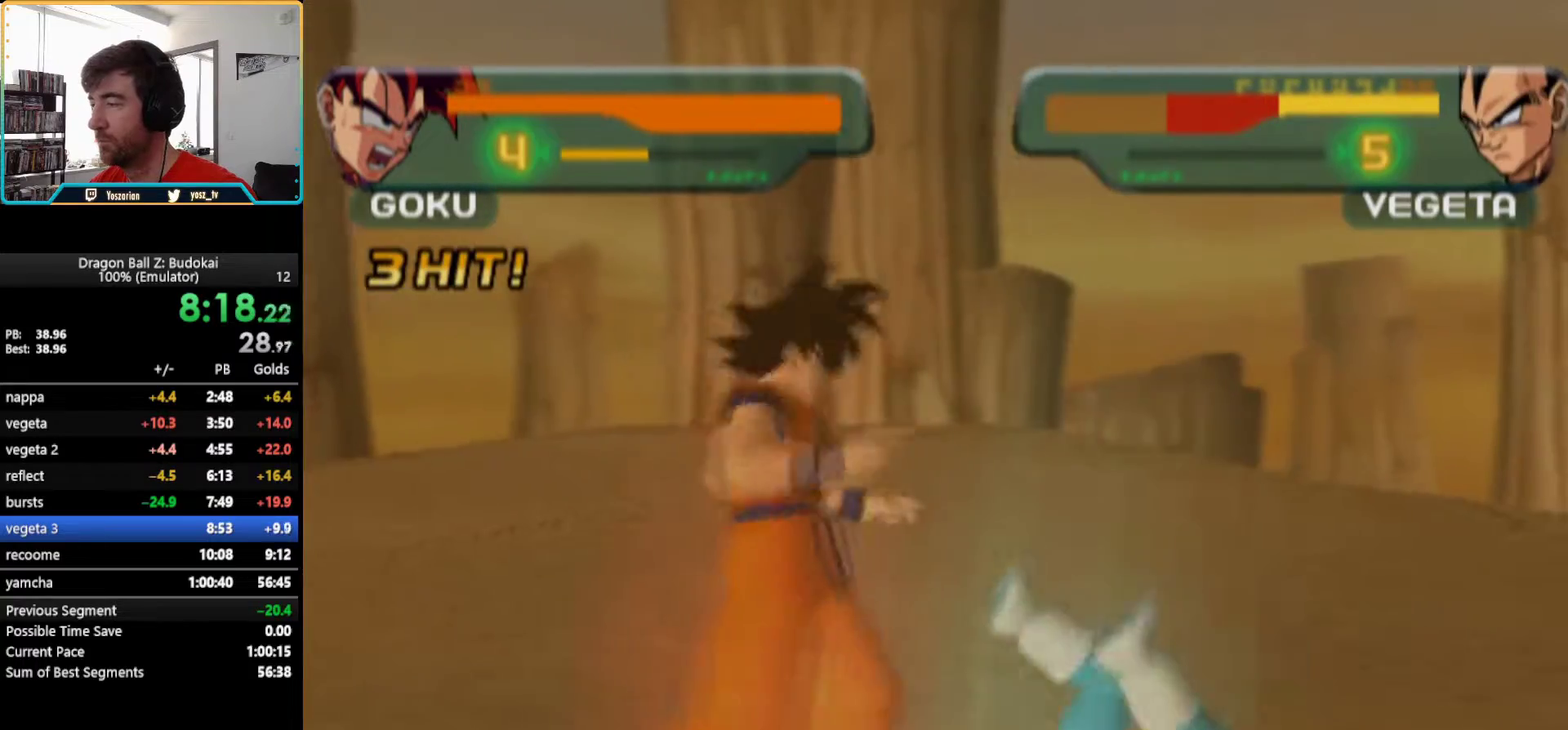
{"buttons": [], "left_stick": "center", "right_stick": "center", "events": [[133, "DPAD_UP", "up"], [133, "R1", "up"], [133, "TRIANGLE", "up"]]}
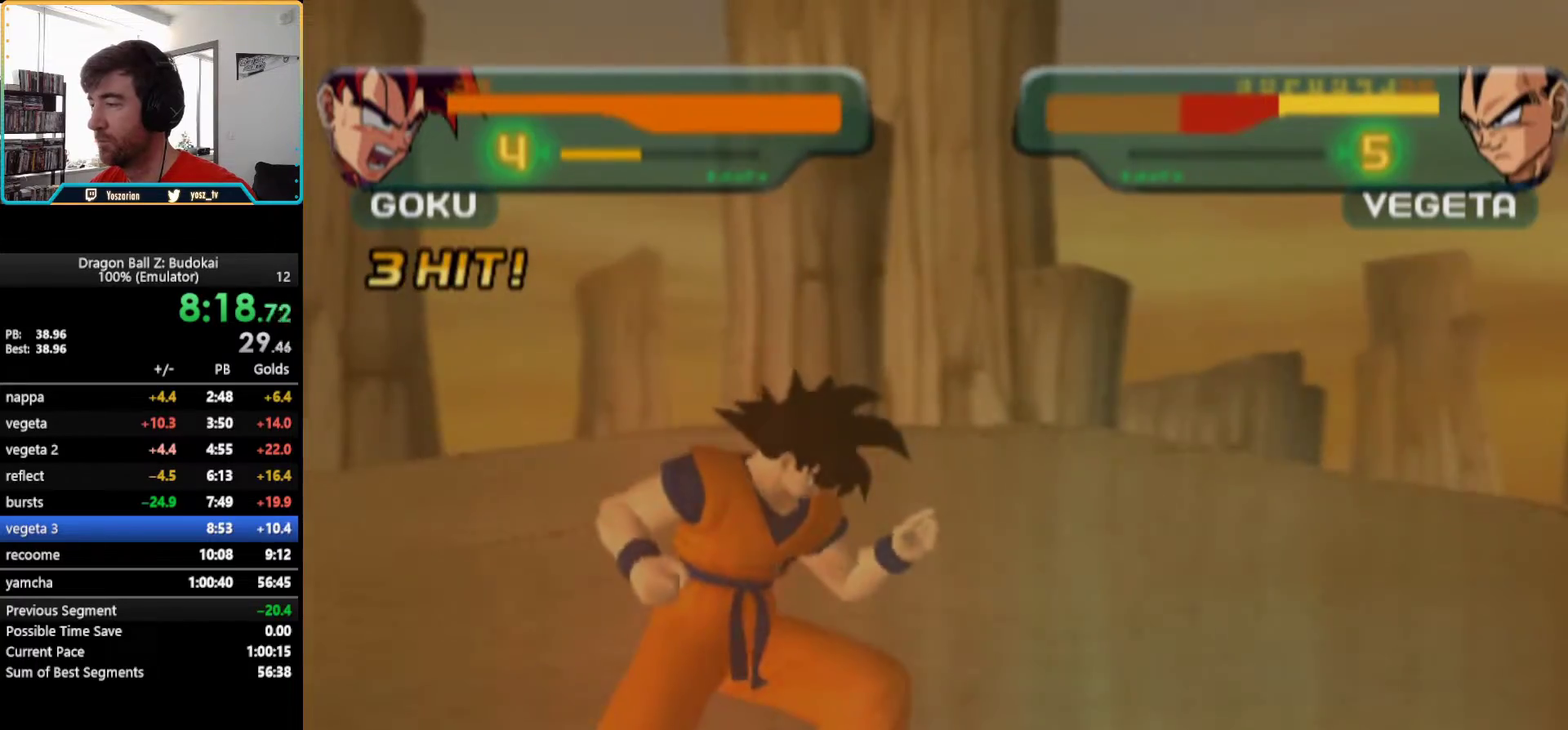
{"buttons": [], "left_stick": "center", "right_stick": "center", "events": [[83, "DPAD_RIGHT", "down"], [133, "DPAD_RIGHT", "up"], [217, "DPAD_RIGHT", "down"], [400, "DPAD_RIGHT", "up"]]}
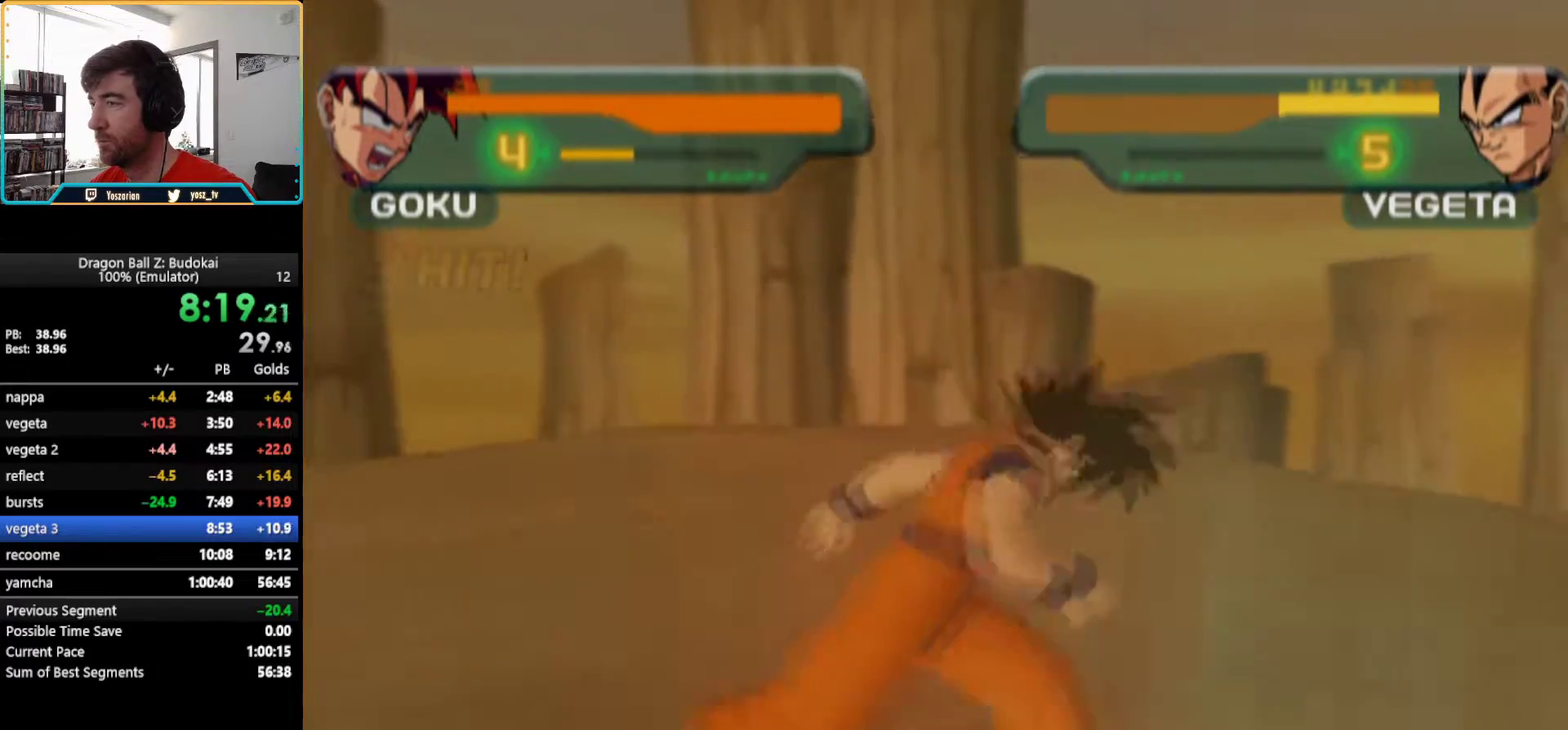
{"buttons": [], "left_stick": "center", "right_stick": "center", "events": []}
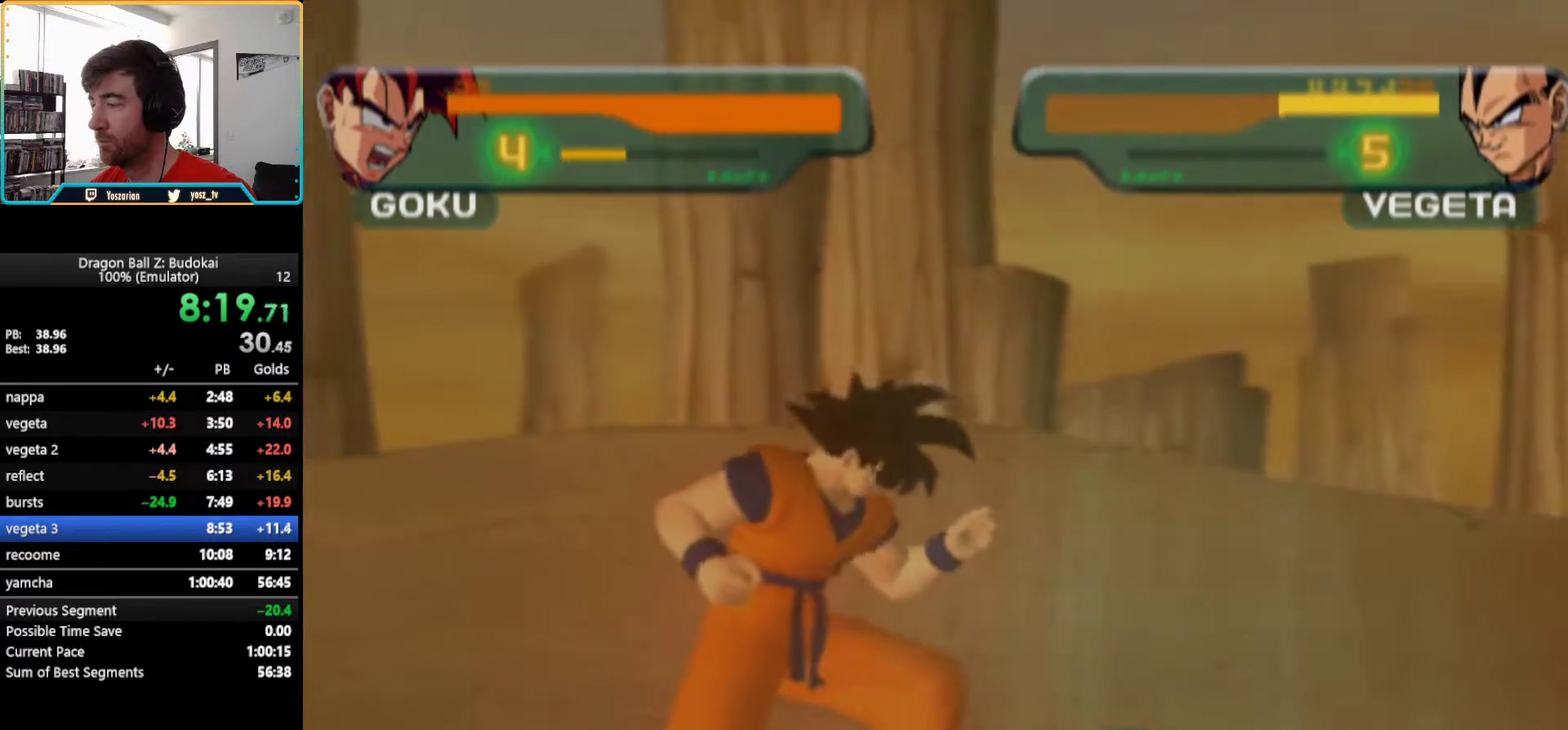
{"buttons": [], "left_stick": "center", "right_stick": "center", "events": [[117, "TRIANGLE", "down"], [200, "TRIANGLE", "up"], [283, "TRIANGLE", "down"], [350, "TRIANGLE", "up"], [450, "TRIANGLE", "down"], [500, "TRIANGLE", "up"]]}
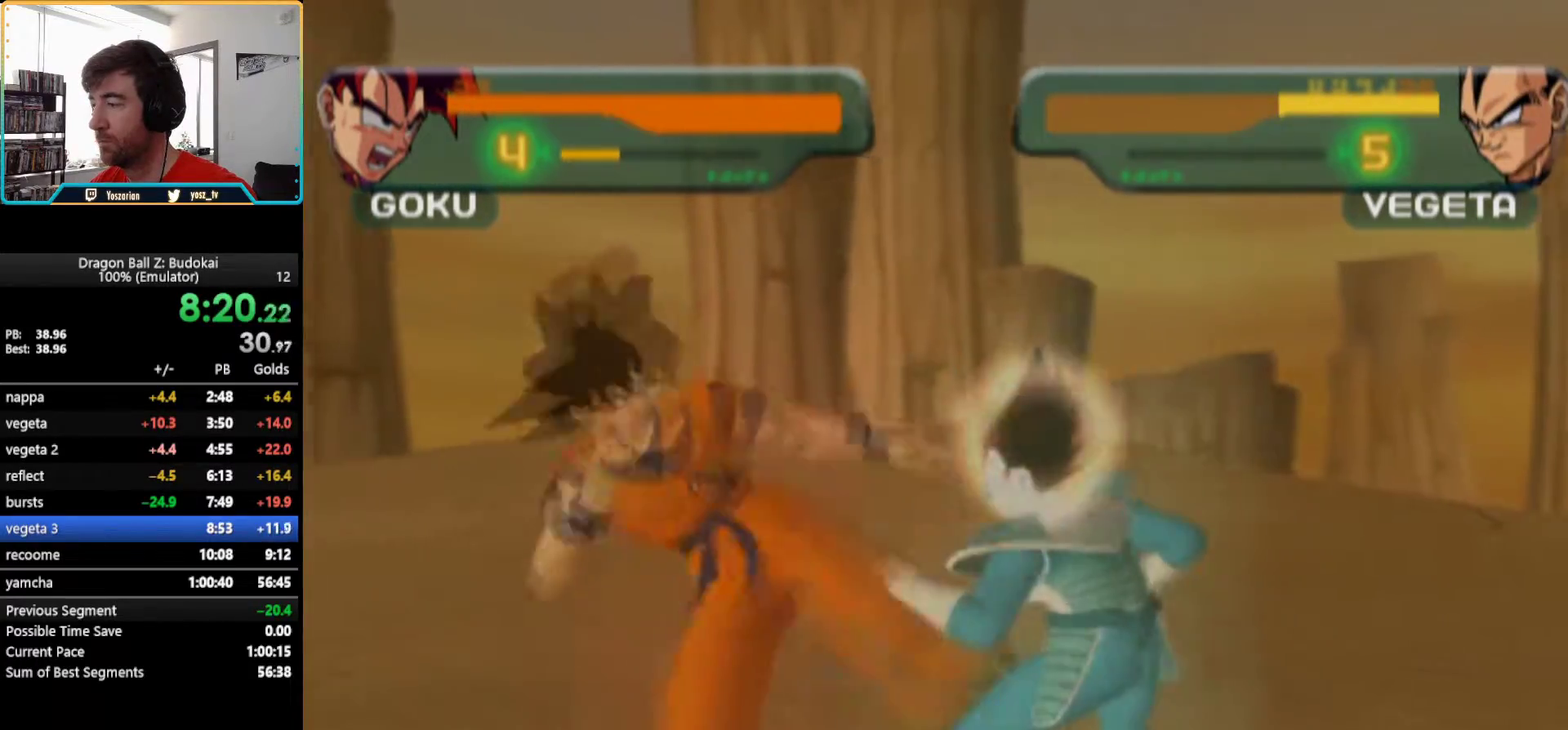
{"buttons": ["TRIANGLE"], "left_stick": "center", "right_stick": "center", "events": [[83, "TRIANGLE", "down"], [133, "TRIANGLE", "up"], [217, "TRIANGLE", "down"], [283, "TRIANGLE", "up"], [333, "TRIANGLE", "down"]]}
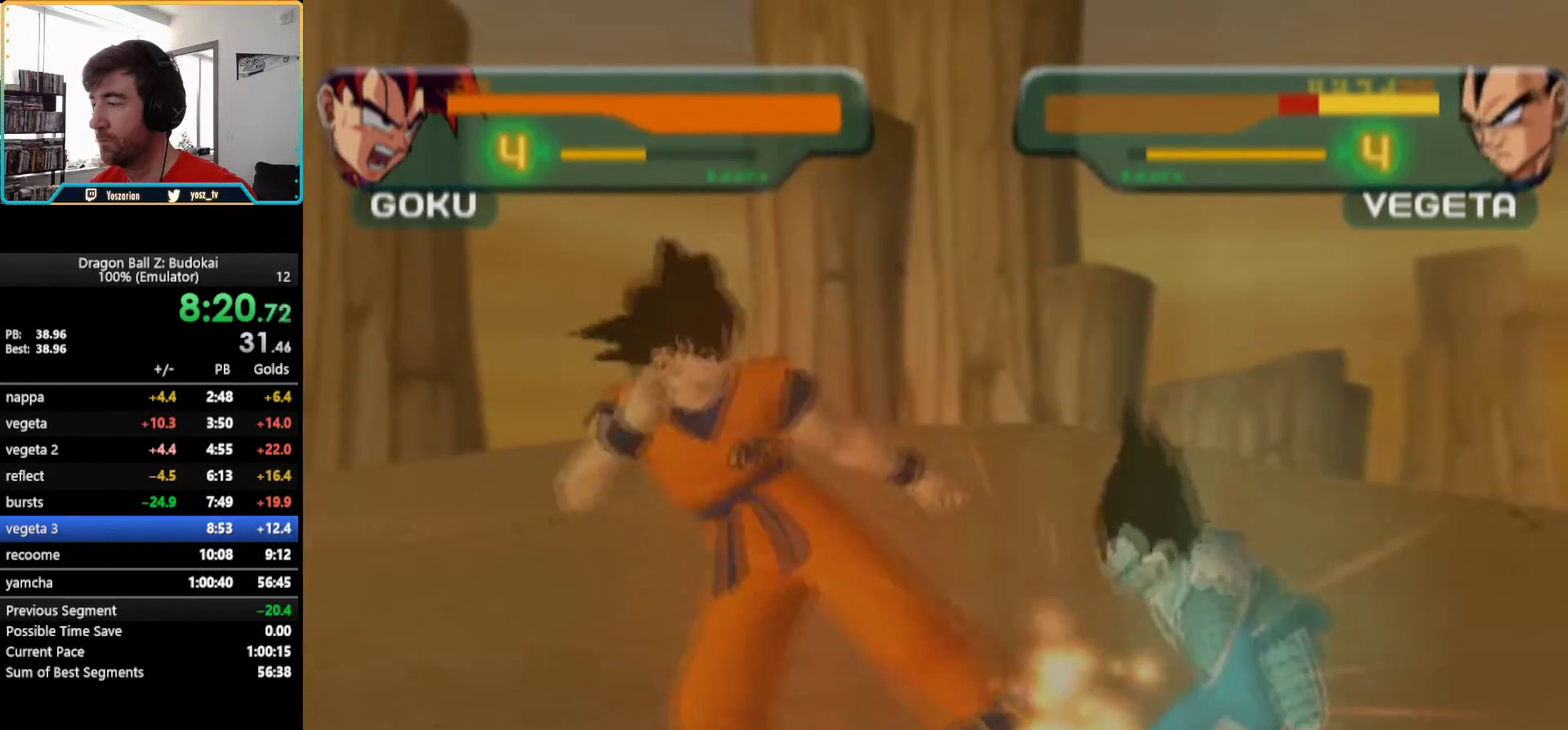
{"buttons": ["TRIANGLE", "R1", "DPAD_UP"], "left_stick": "center", "right_stick": "center", "events": [[367, "DPAD_UP", "down"], [383, "R1", "down"]]}
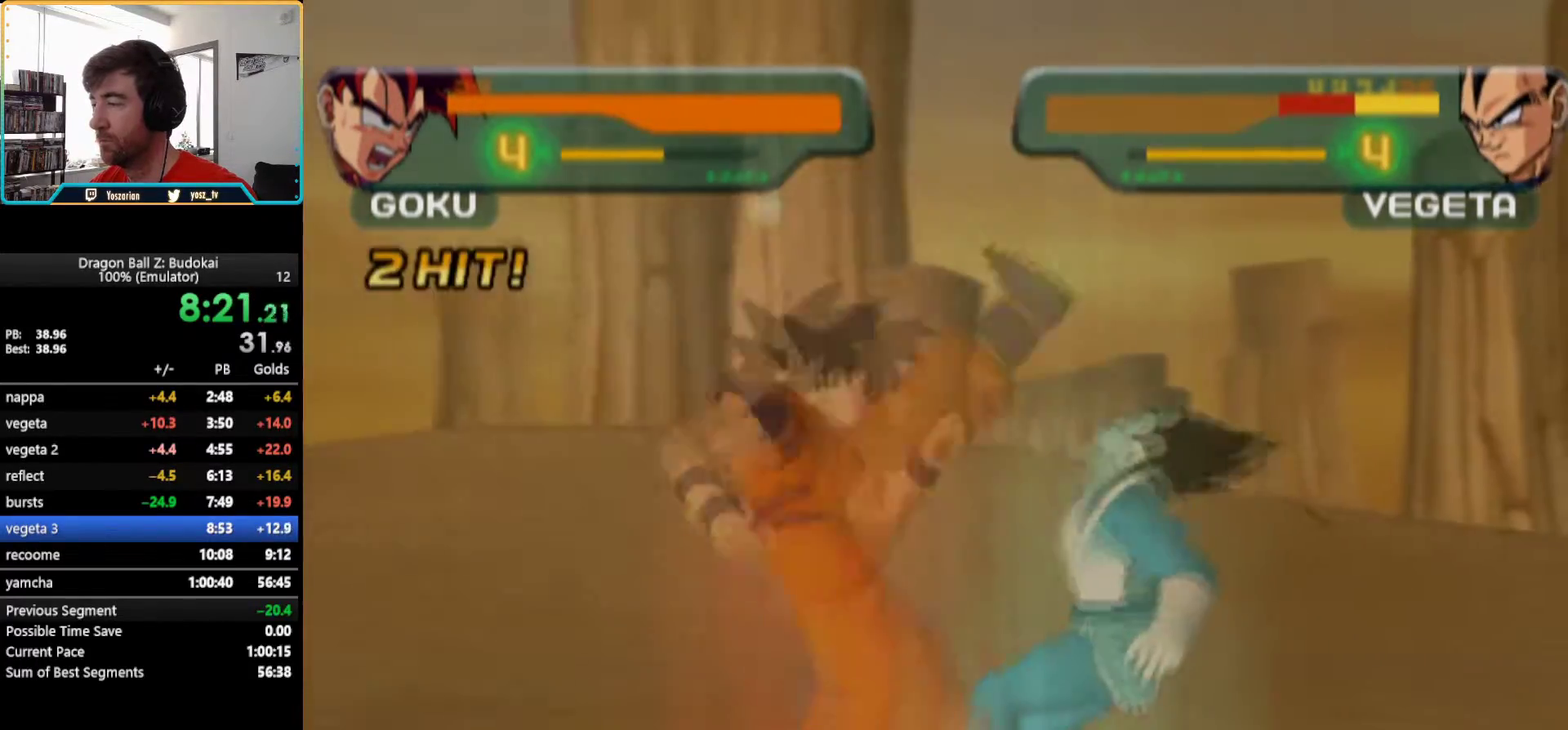
{"buttons": ["DPAD_RIGHT"], "left_stick": "center", "right_stick": "center", "events": [[200, "DPAD_UP", "up"], [217, "R1", "up"], [233, "TRIANGLE", "up"], [383, "DPAD_RIGHT", "down"], [383, "SQUARE", "down"], [483, "SQUARE", "up"]]}
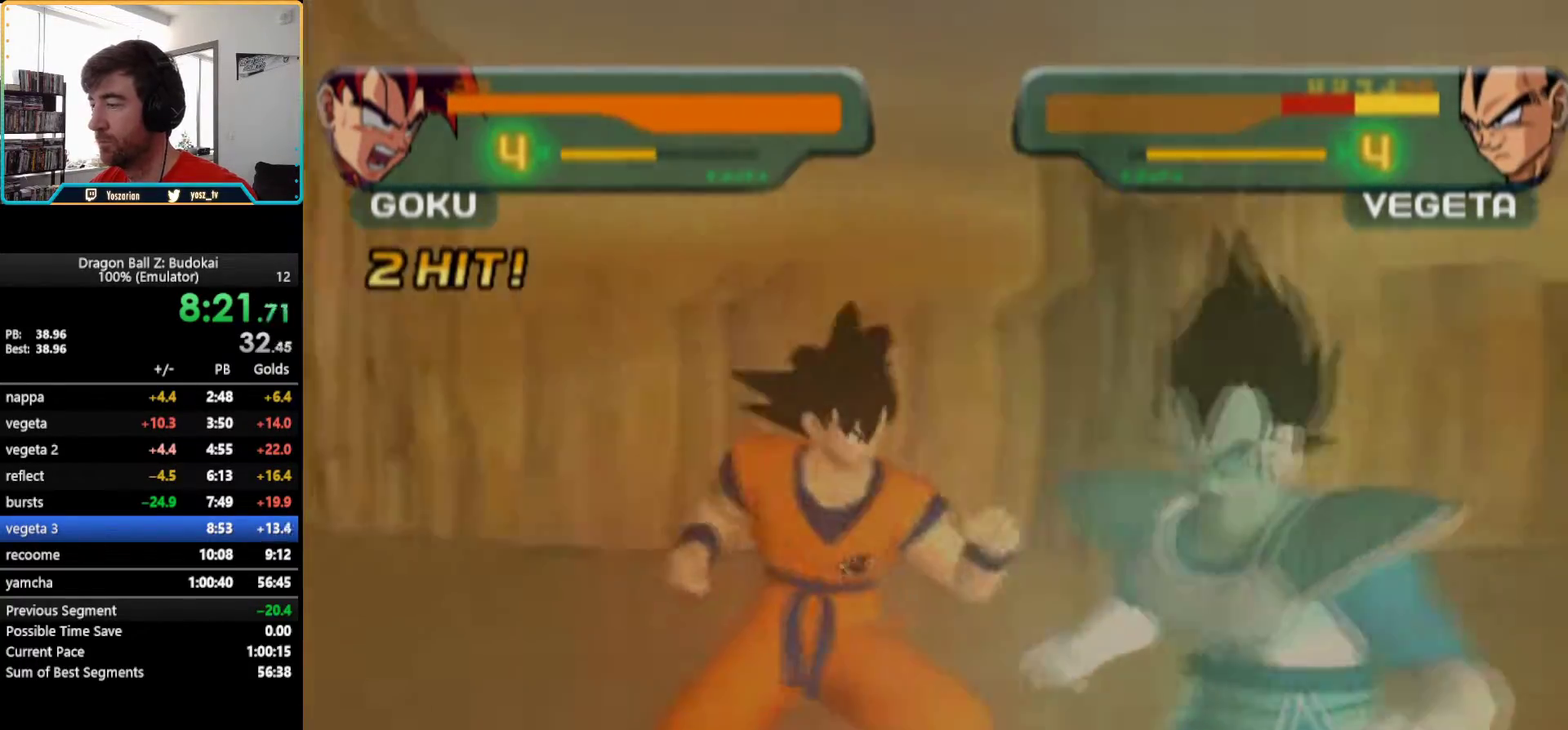
{"buttons": ["TRIANGLE"], "left_stick": "center", "right_stick": "center", "events": [[33, "DPAD_RIGHT", "up"], [83, "TRIANGLE", "down"], [150, "TRIANGLE", "up"], [250, "TRIANGLE", "down"], [317, "TRIANGLE", "up"], [400, "TRIANGLE", "down"]]}
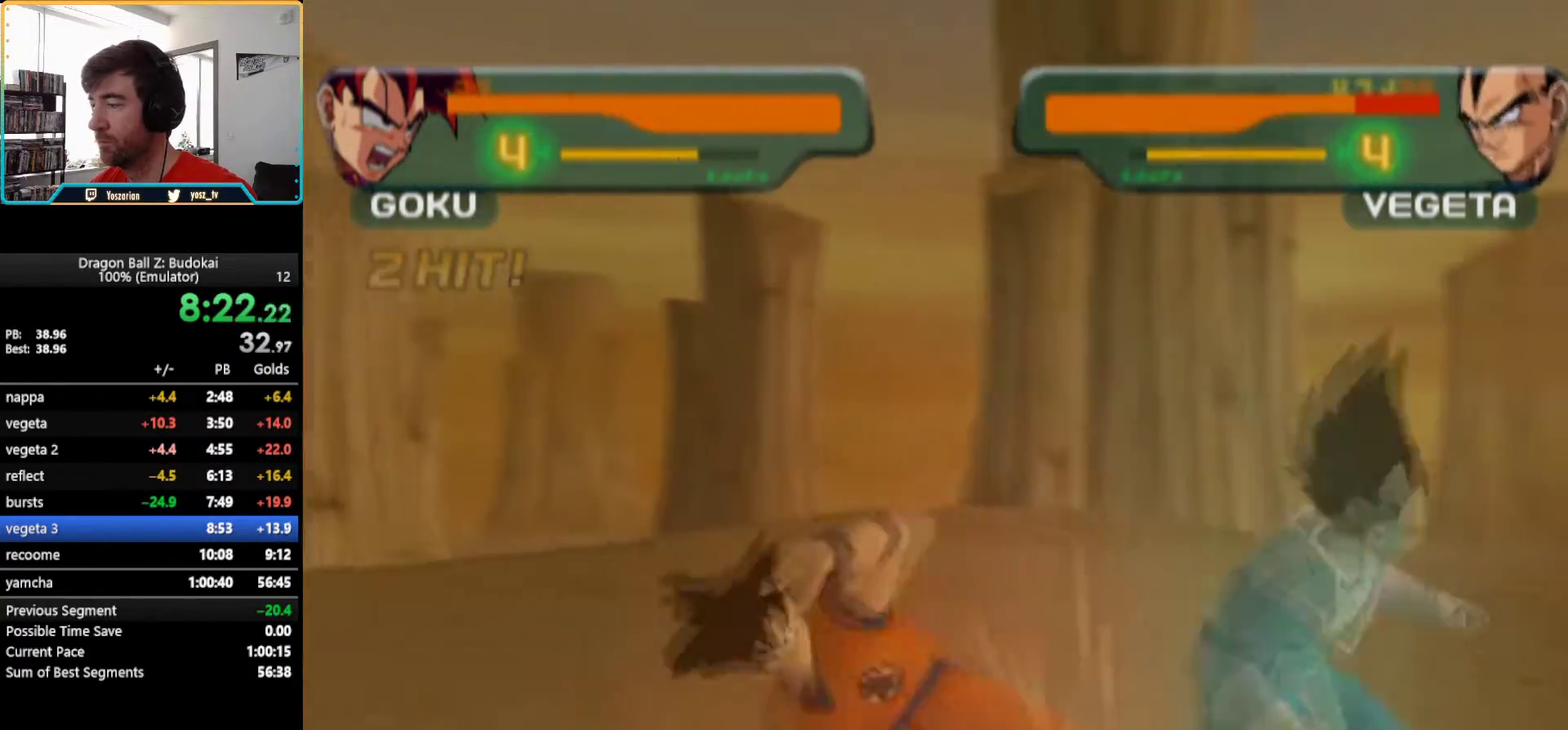
{"buttons": ["TRIANGLE", "R1"], "left_stick": "center", "right_stick": "center", "events": [[333, "R1", "down"]]}
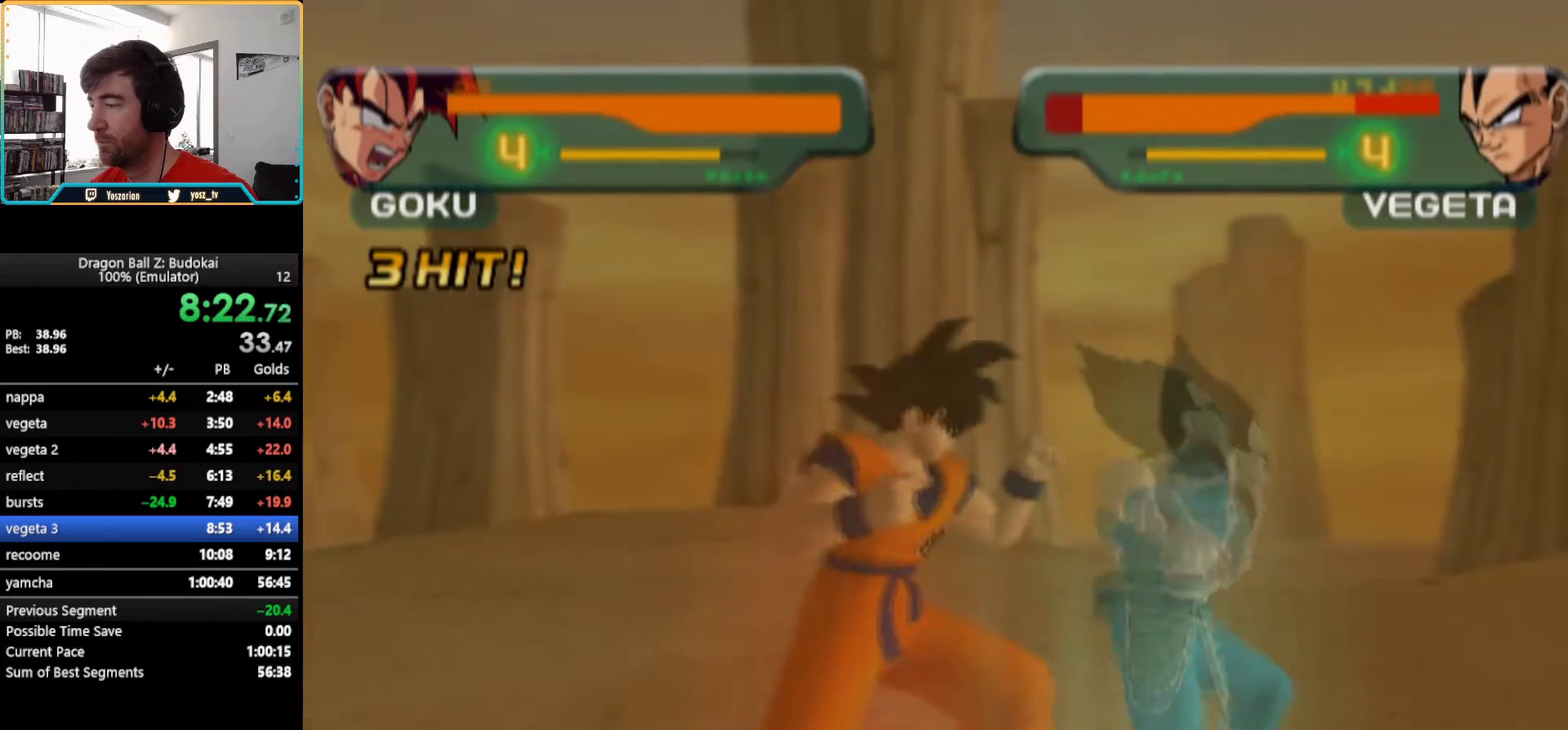
{"buttons": ["SQUARE"], "left_stick": "center", "right_stick": "center", "events": [[117, "R1", "up"], [133, "TRIANGLE", "up"], [350, "SQUARE", "down"], [417, "SQUARE", "up"], [500, "SQUARE", "down"]]}
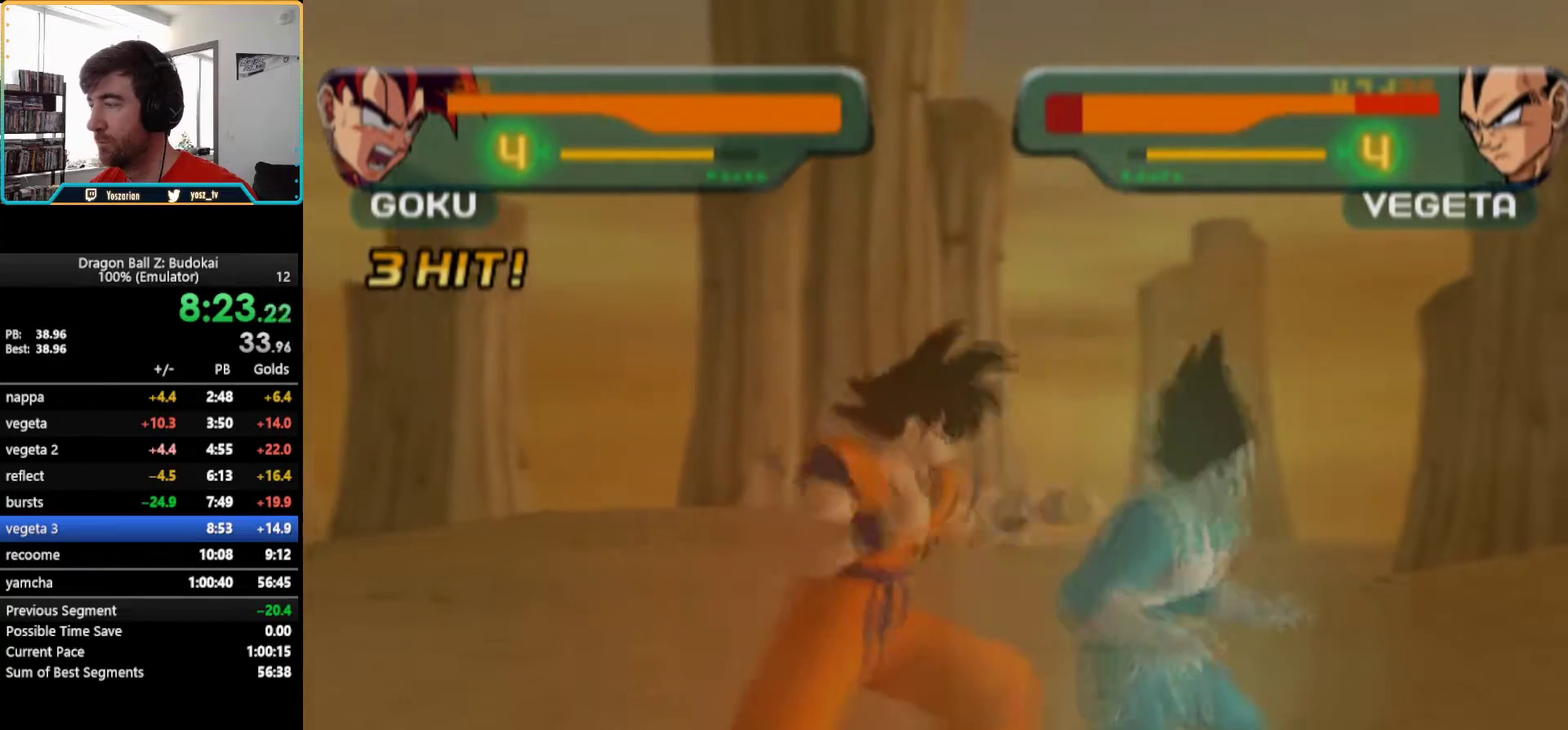
{"buttons": [], "left_stick": "center", "right_stick": "center", "events": [[83, "SQUARE", "up"], [150, "SQUARE", "down"], [217, "SQUARE", "up"]]}
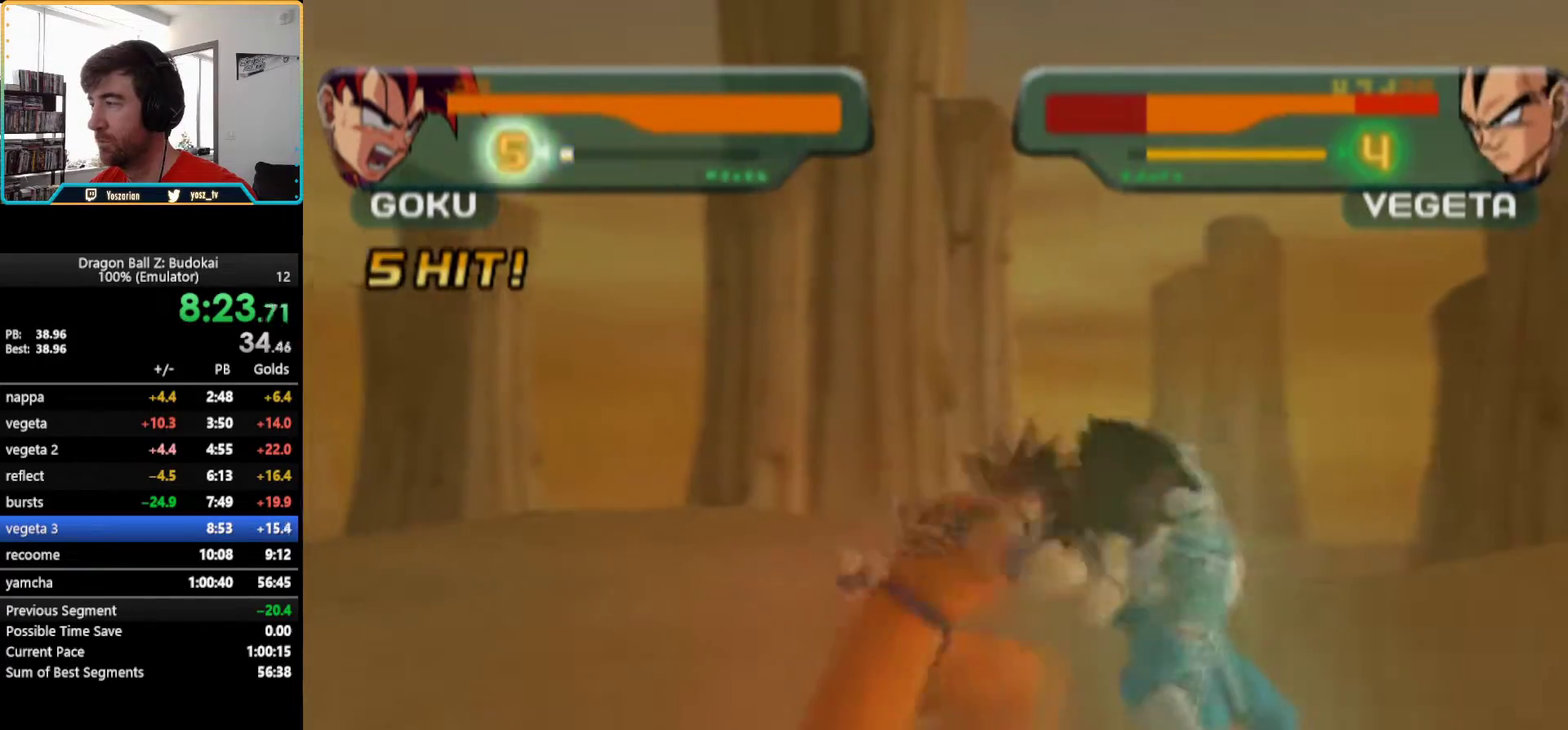
{"buttons": [], "left_stick": "center", "right_stick": "center", "events": [[33, "SQUARE", "down"], [83, "SQUARE", "up"], [150, "SQUARE", "down"], [200, "SQUARE", "up"], [267, "SQUARE", "down"], [333, "SQUARE", "up"], [433, "CIRCLE", "down"], [483, "CIRCLE", "up"]]}
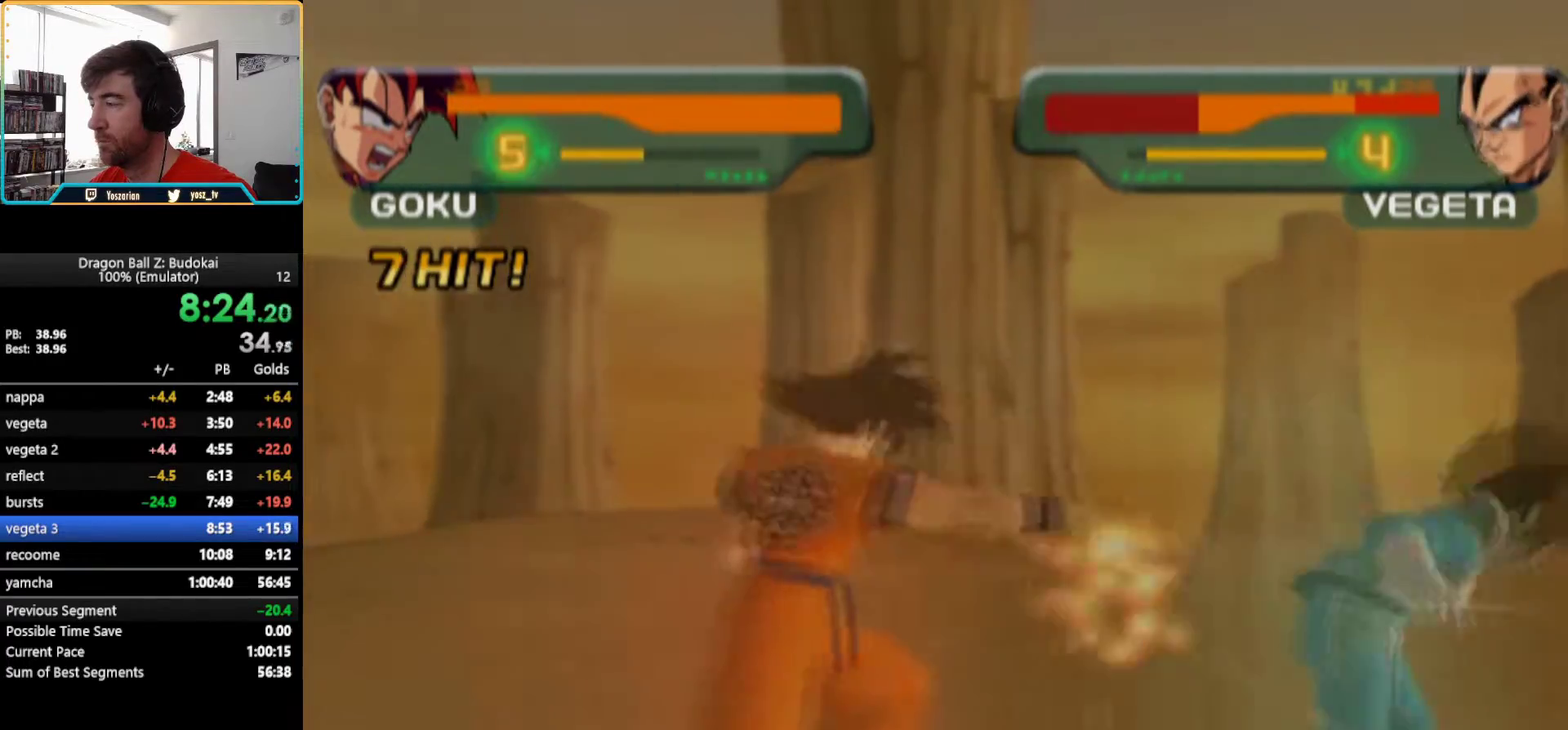
{"buttons": [], "left_stick": "center", "right_stick": "center", "events": [[67, "CIRCLE", "down"], [383, "CIRCLE", "up"]]}
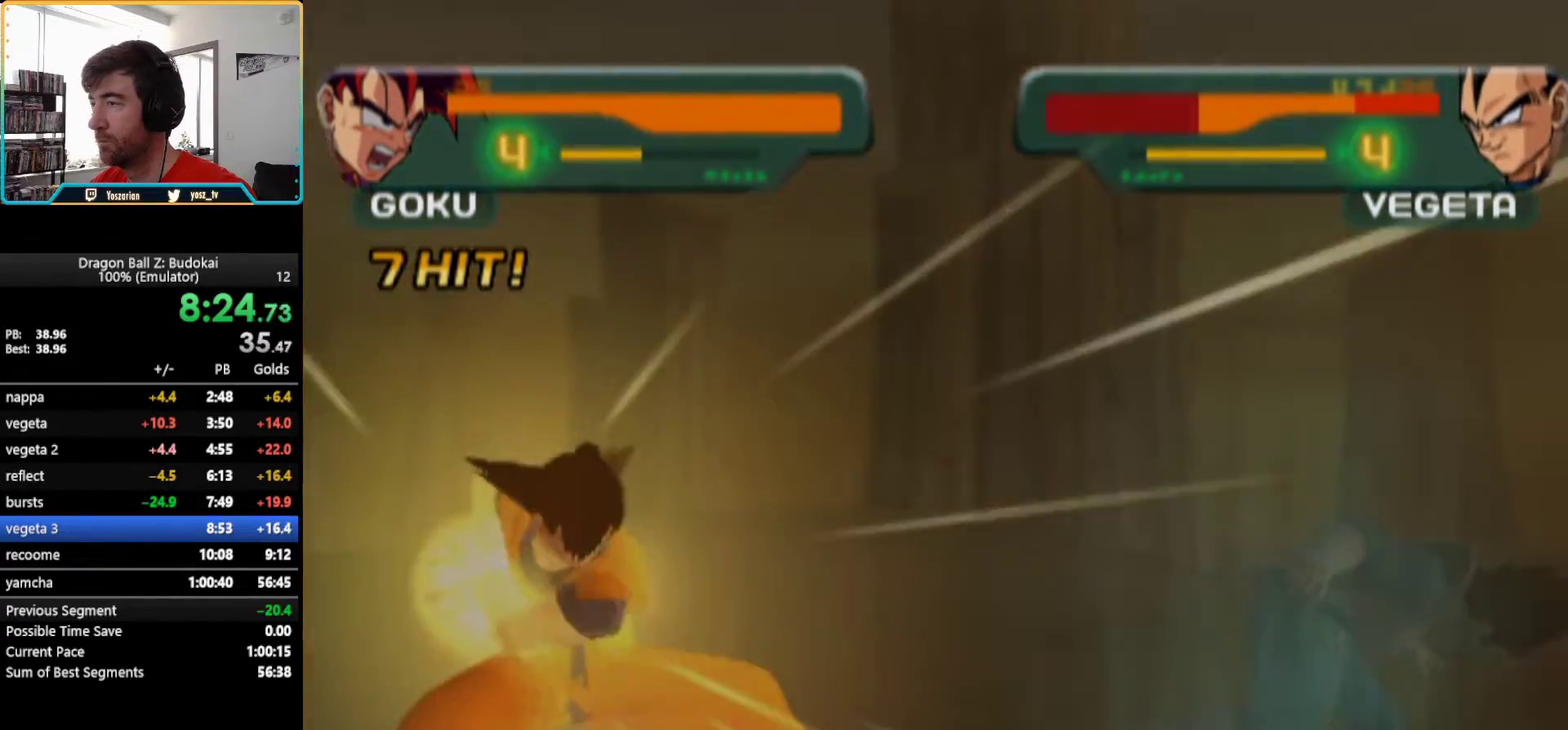
{"buttons": [], "left_stick": "center", "right_stick": "center", "events": []}
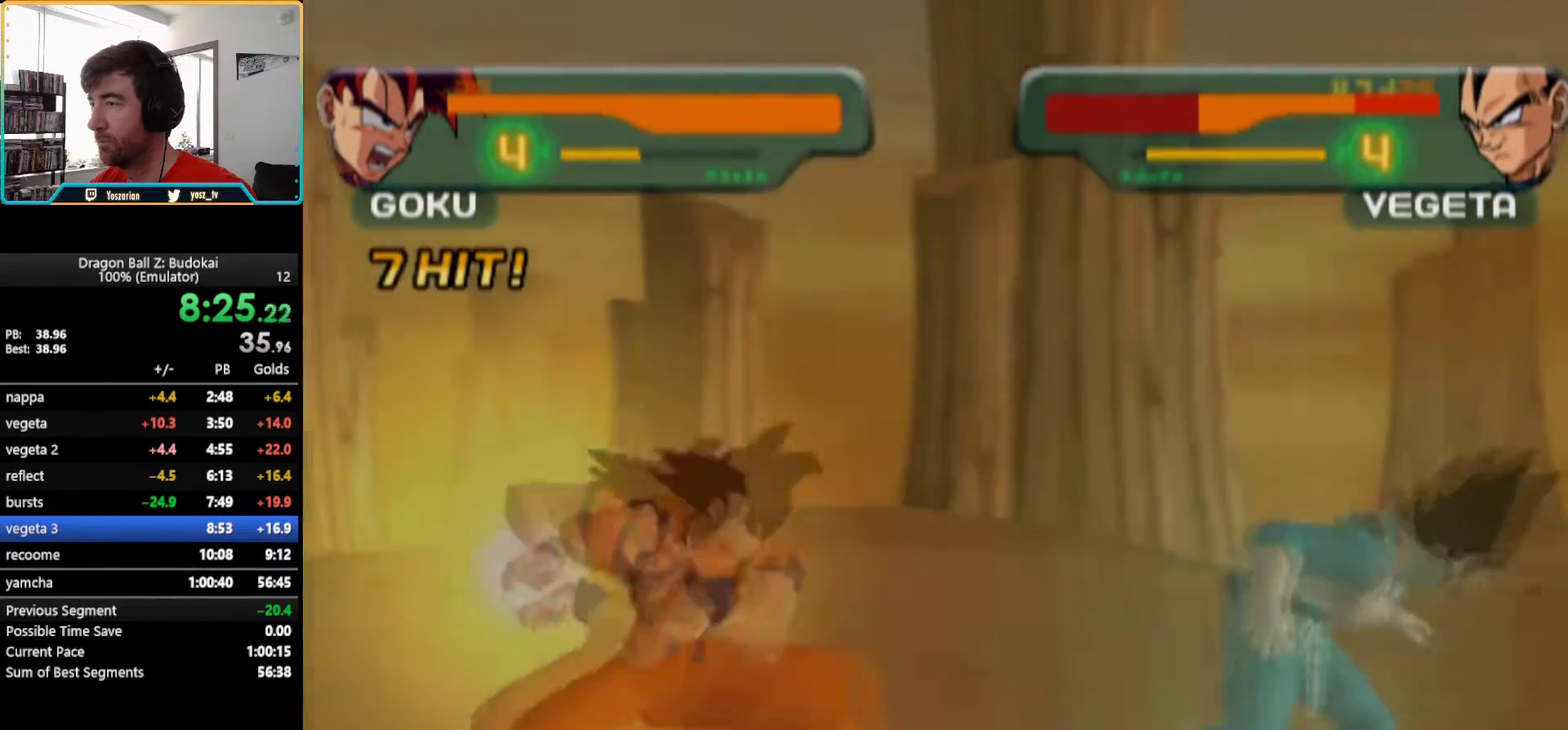
{"buttons": [], "left_stick": "center", "right_stick": "center", "events": []}
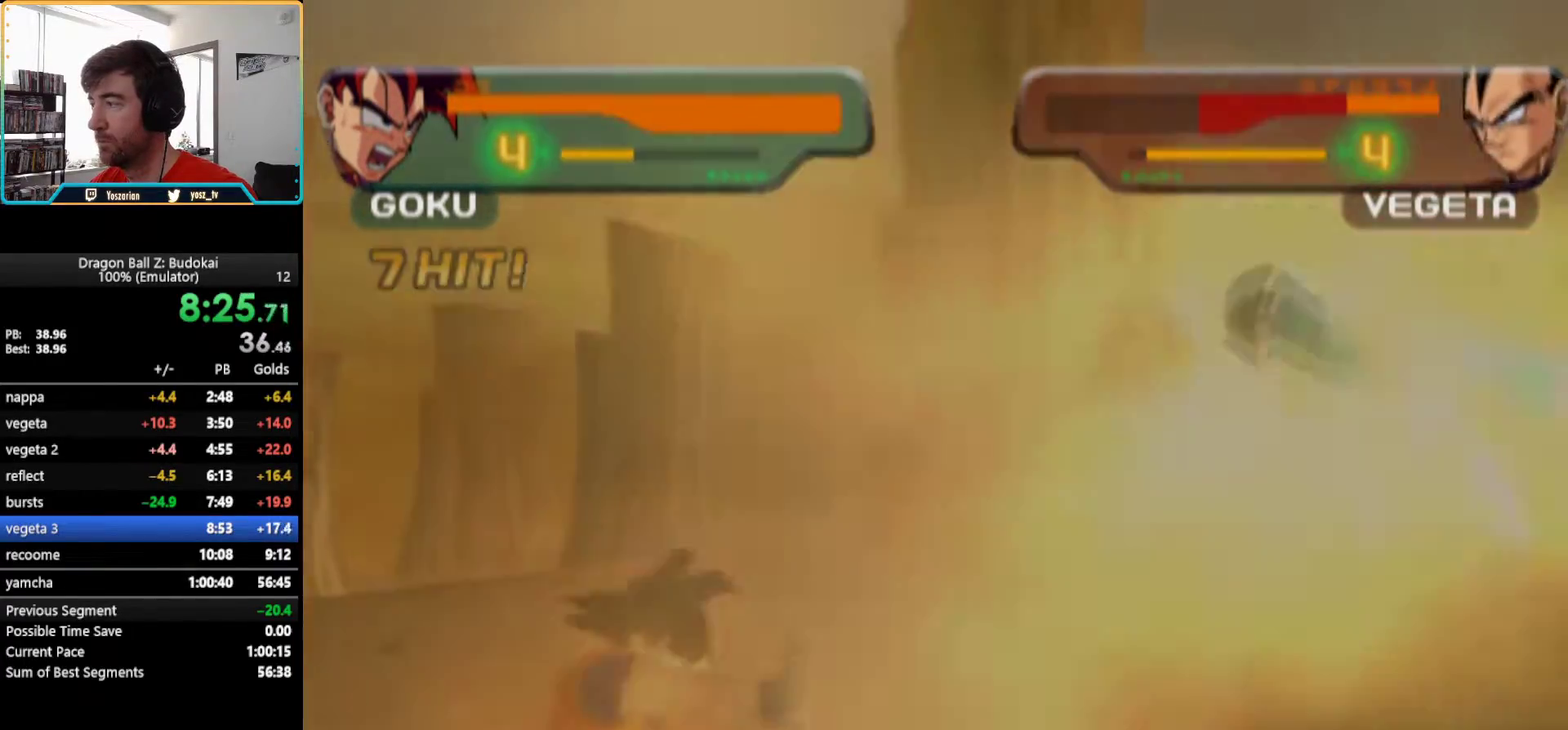
{"buttons": ["DPAD_RIGHT"], "left_stick": "center", "right_stick": "center", "events": [[83, "DPAD_RIGHT", "down"], [133, "DPAD_RIGHT", "up"], [250, "DPAD_RIGHT", "down"], [300, "DPAD_RIGHT", "up"], [383, "DPAD_RIGHT", "down"]]}
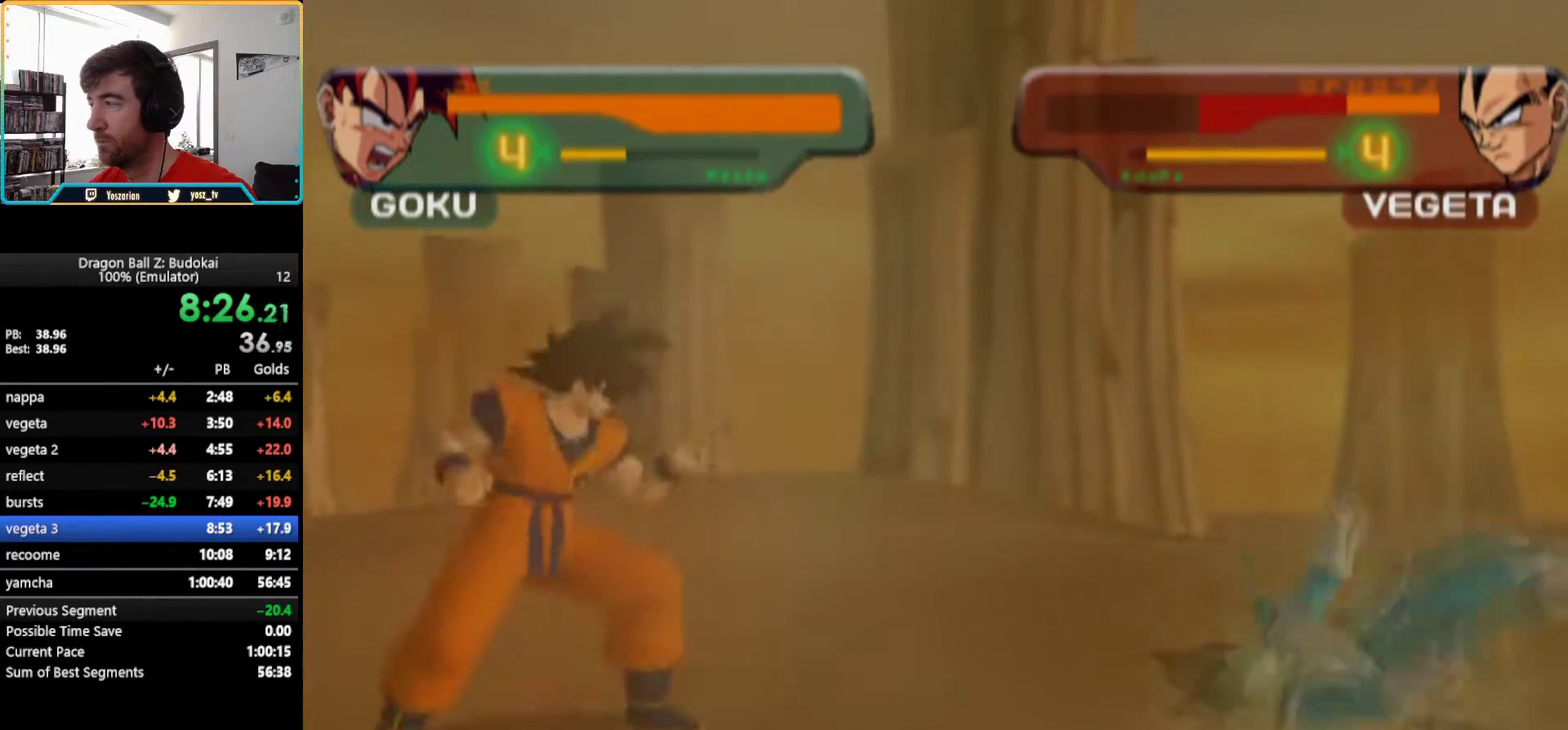
{"buttons": [], "left_stick": "center", "right_stick": "center", "events": [[417, "DPAD_RIGHT", "up"]]}
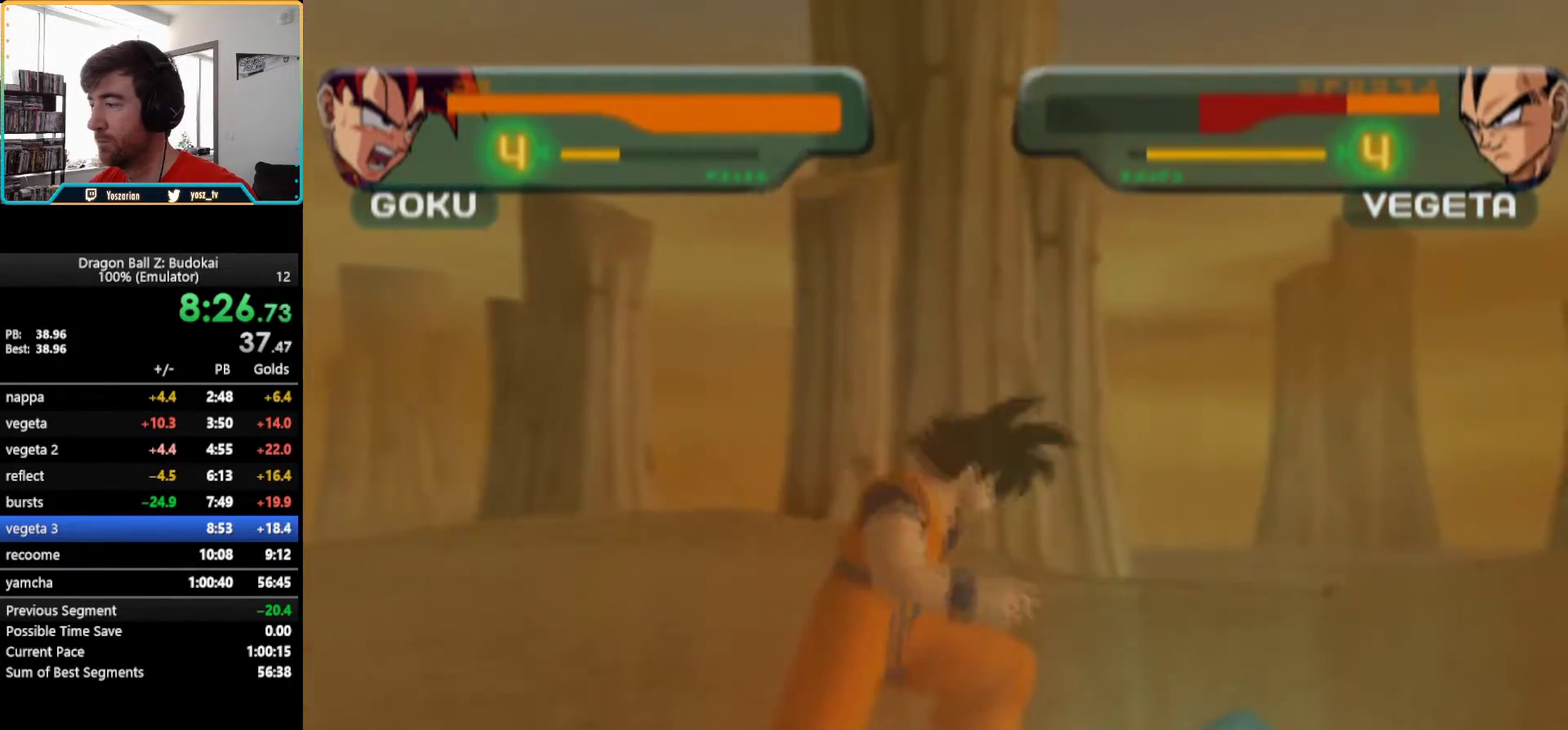
{"buttons": [], "left_stick": "center", "right_stick": "center", "events": []}
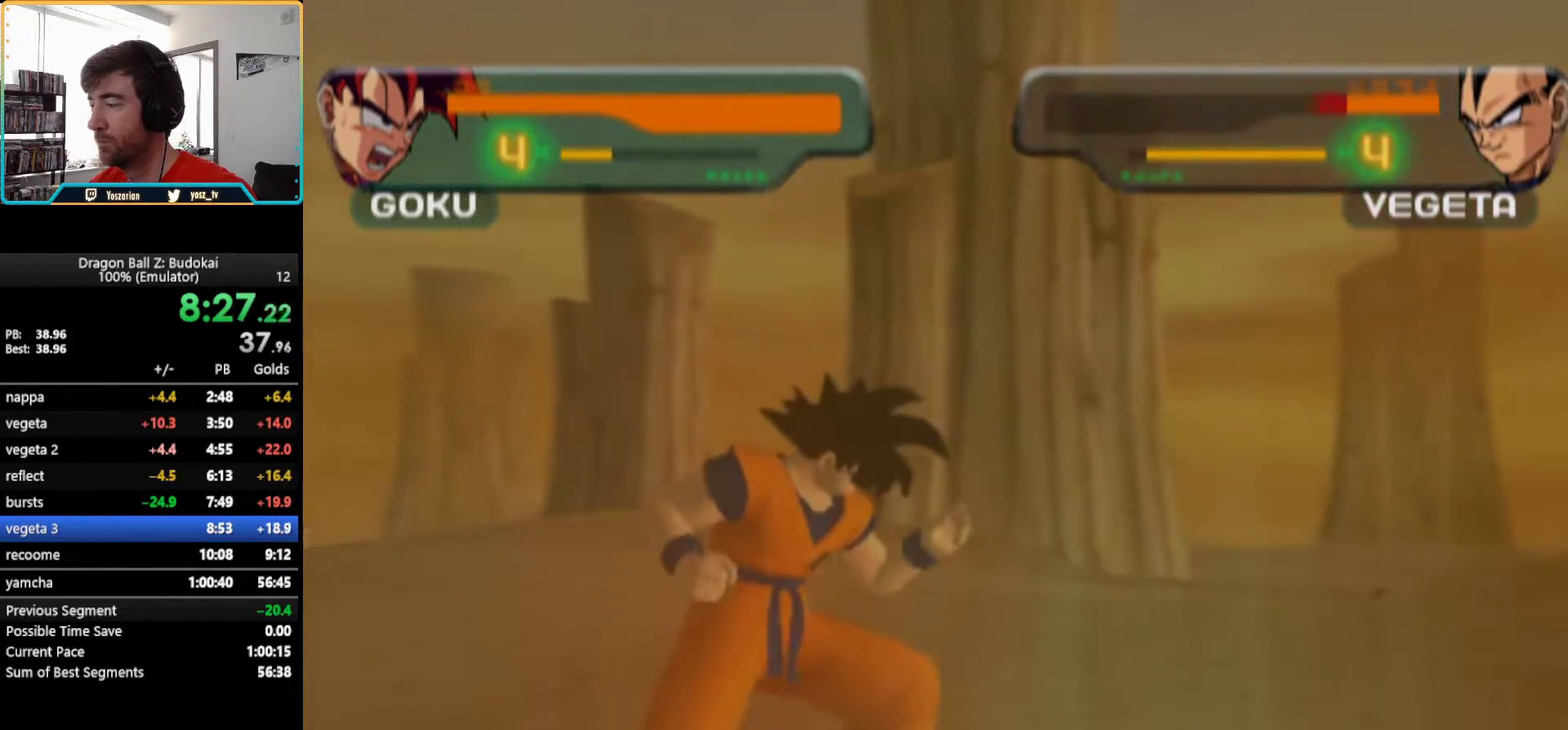
{"buttons": [], "left_stick": "center", "right_stick": "center", "events": [[383, "TRIANGLE", "down"], [467, "TRIANGLE", "up"]]}
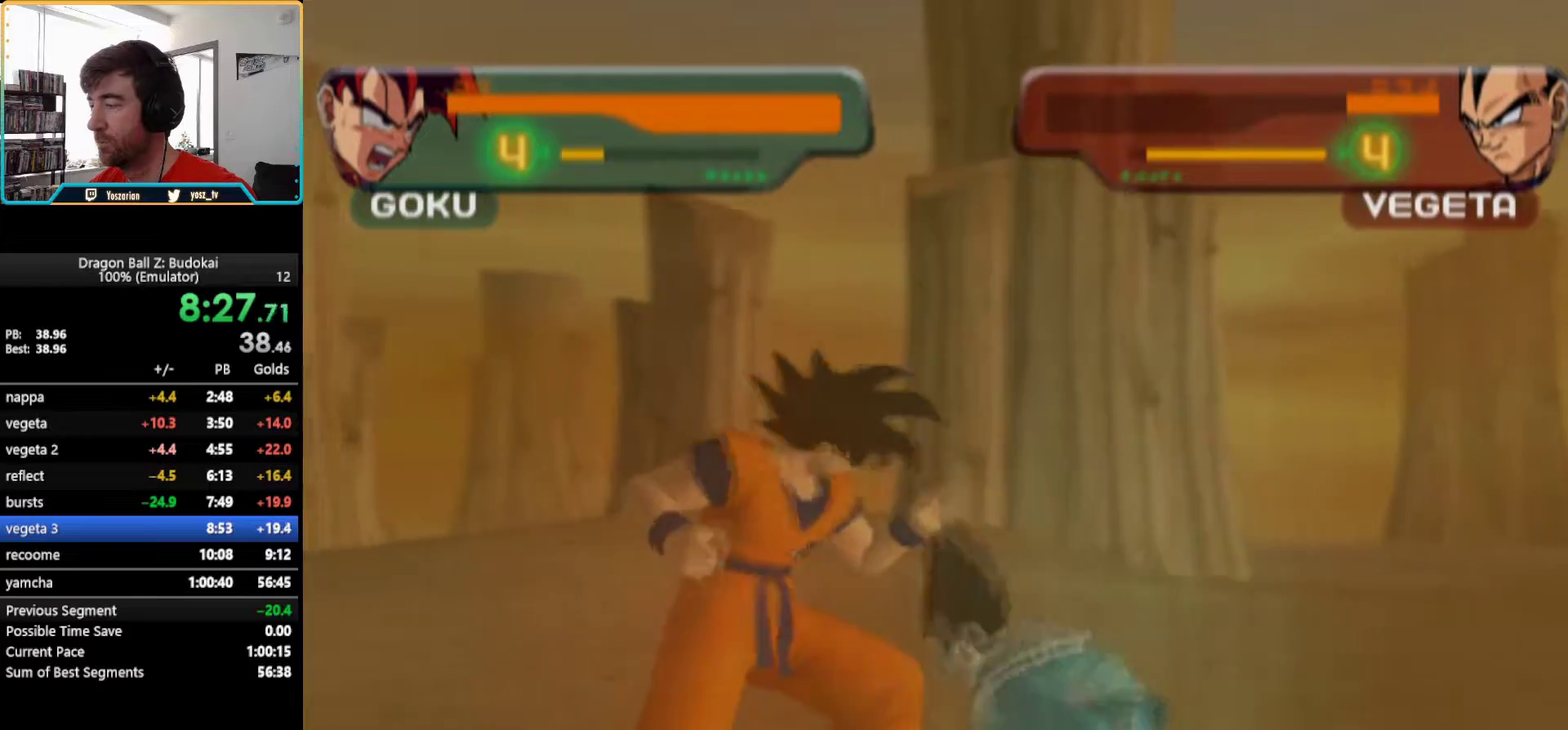
{"buttons": [], "left_stick": "center", "right_stick": "center", "events": [[33, "TRIANGLE", "down"], [100, "TRIANGLE", "up"], [183, "TRIANGLE", "down"], [233, "TRIANGLE", "up"], [317, "TRIANGLE", "down"], [367, "TRIANGLE", "up"], [433, "TRIANGLE", "down"], [500, "TRIANGLE", "up"]]}
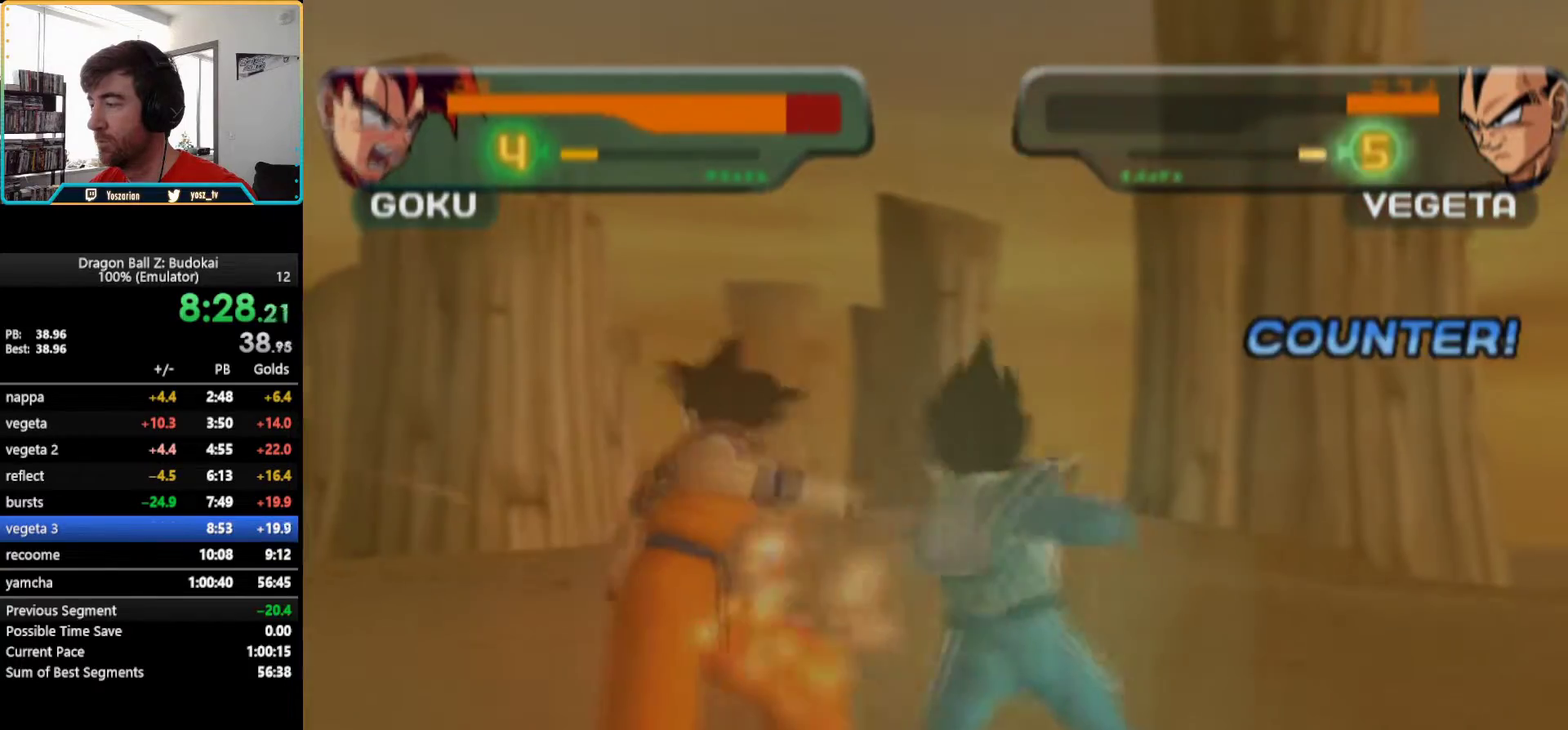
{"buttons": ["TRIANGLE", "R1"], "left_stick": "center", "right_stick": "center", "events": [[50, "TRIANGLE", "down"], [117, "TRIANGLE", "up"], [200, "R1", "down"], [300, "R1", "up"], [350, "R1", "down"], [433, "R1", "up"], [483, "R1", "down"], [483, "TRIANGLE", "down"]]}